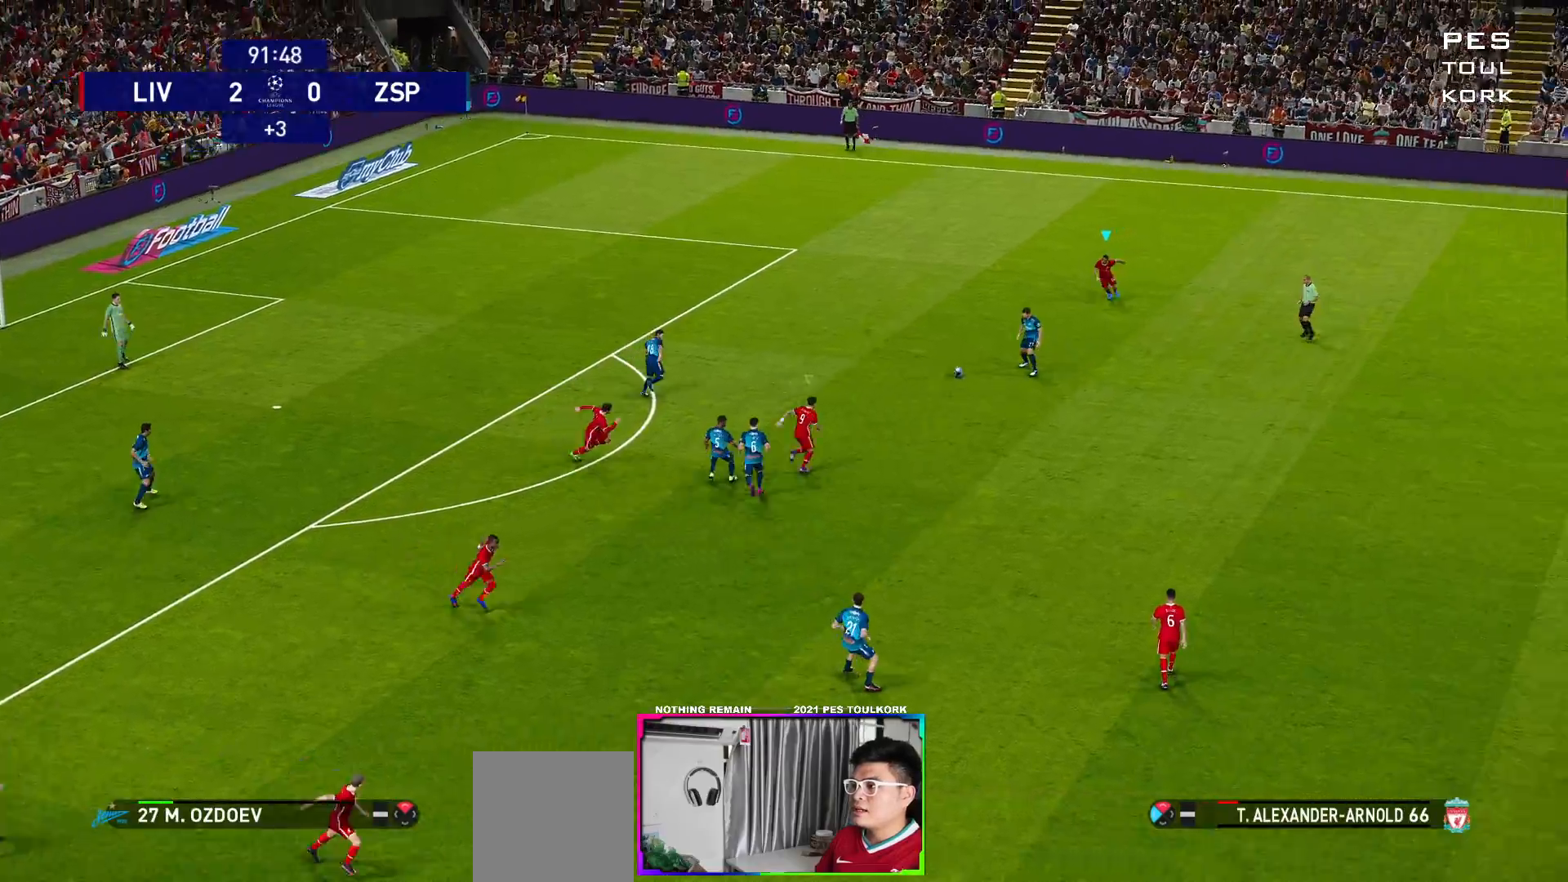
Gameplay with a controller (Xbox layout); each line is a JSON object with the inputs held at the frame after it. "events" lists button and stick changes between this image and that frame as [ms after this image, input, new state], when the widget could be followed in between.
{"buttons": ["A", "R1"], "left_stick": "center", "right_stick": "center", "events": []}
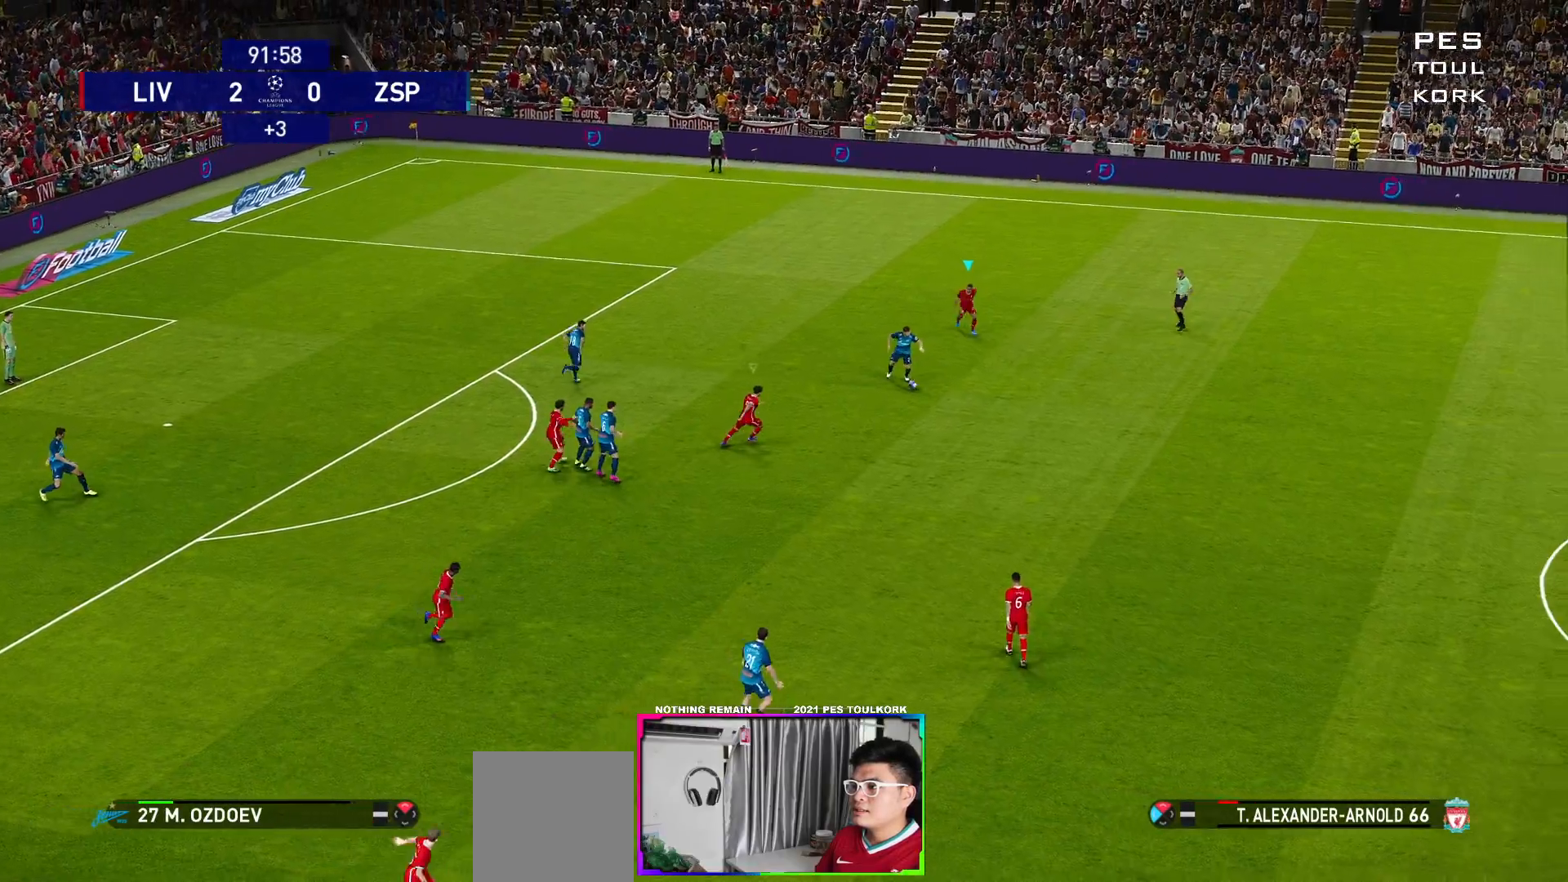
{"buttons": ["A", "R1"], "left_stick": "center", "right_stick": "center", "events": []}
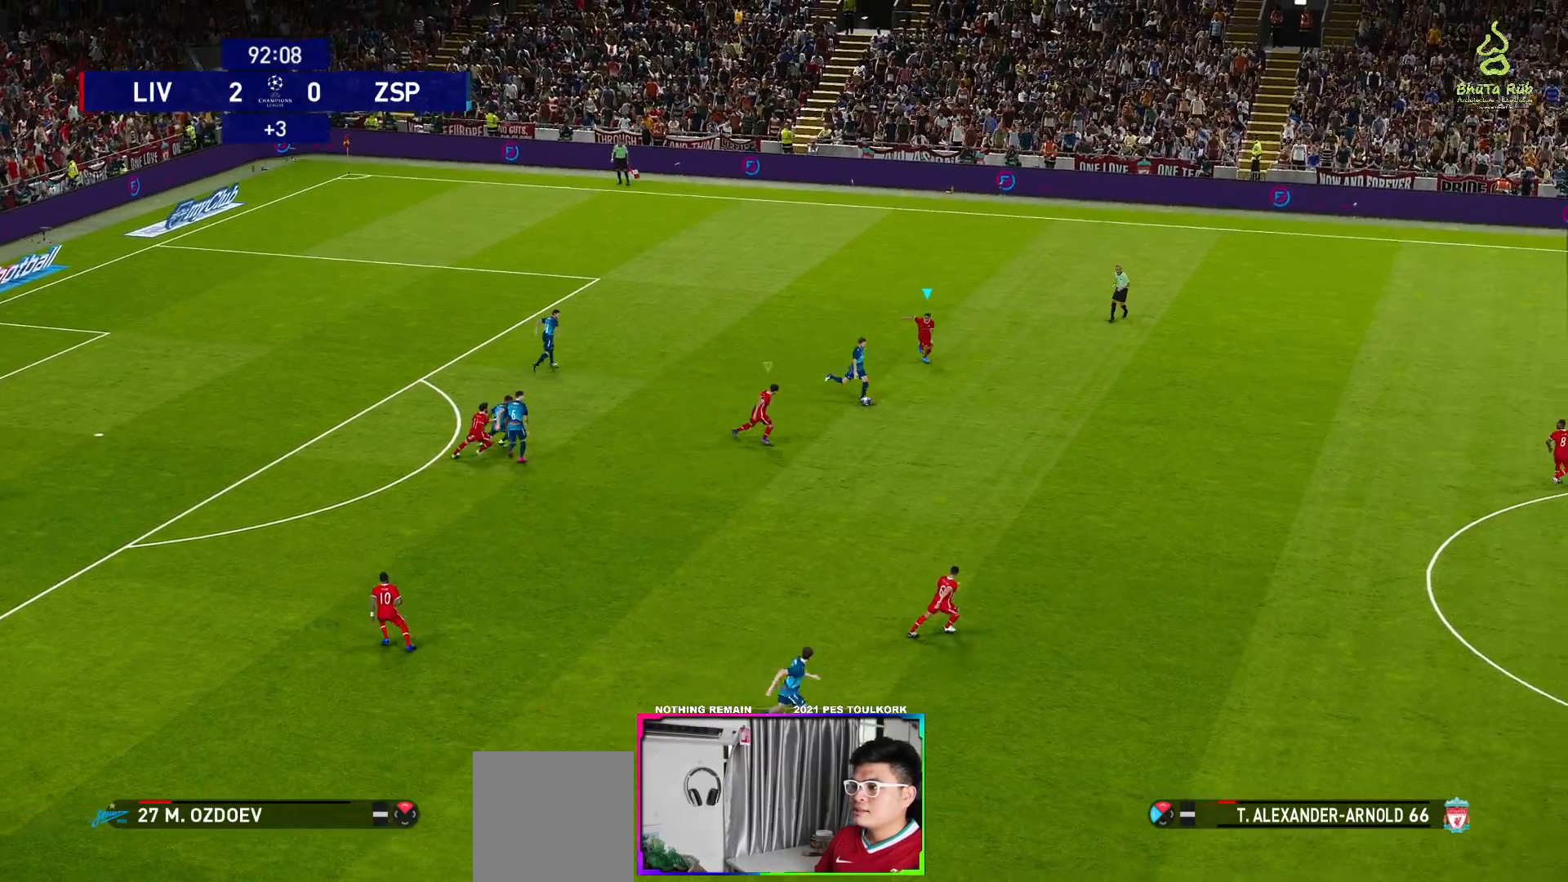
{"buttons": ["A", "R1"], "left_stick": "center", "right_stick": "center", "events": []}
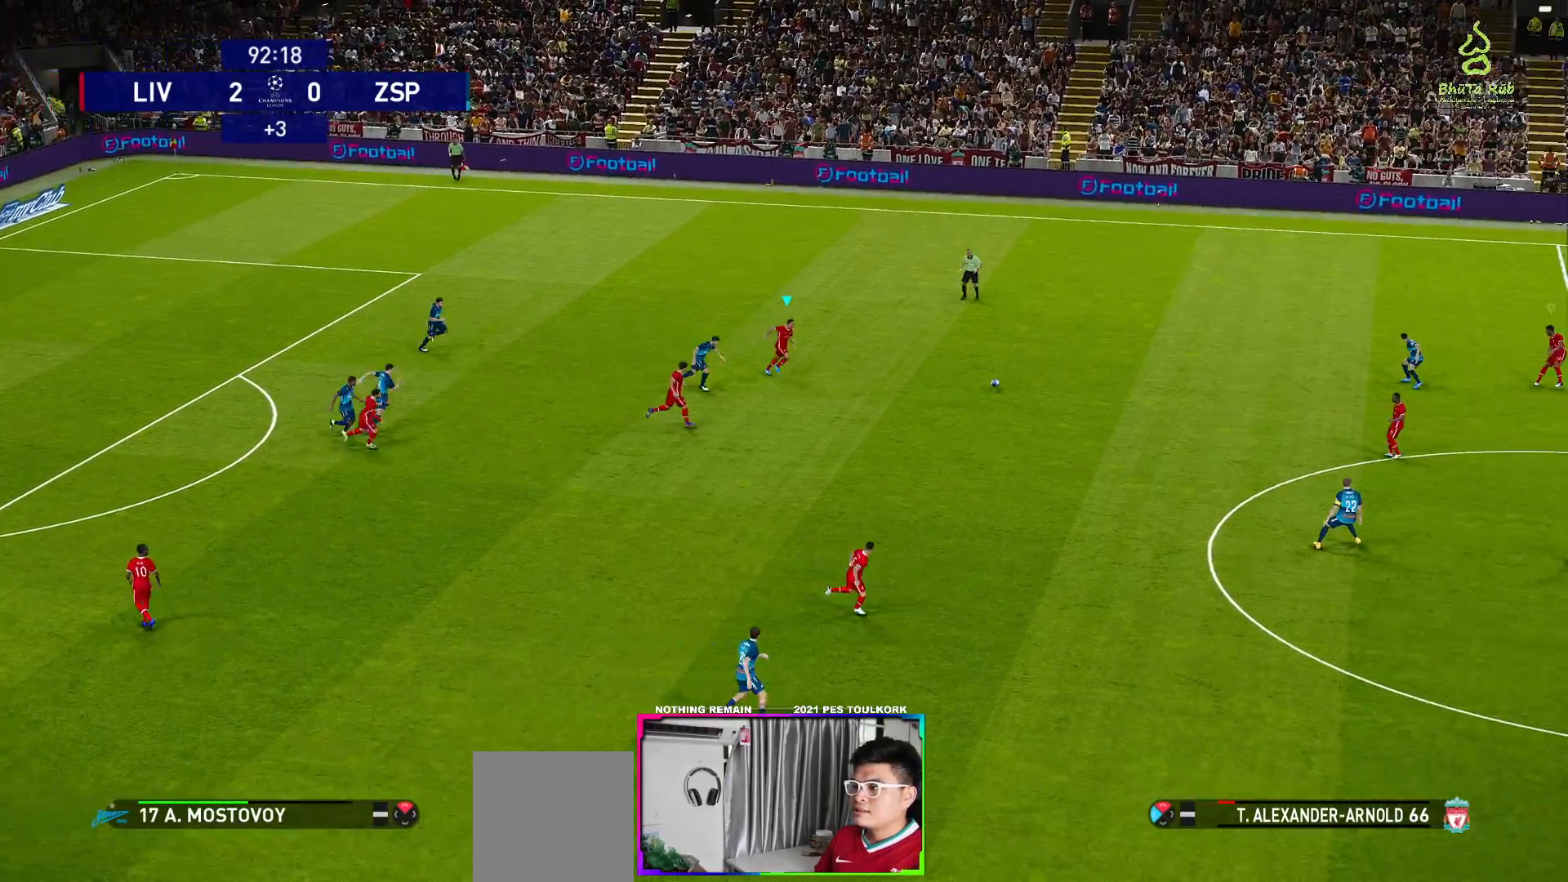
{"buttons": ["A", "R1"], "left_stick": "center", "right_stick": "center", "events": [[83, "L1", "down"], [233, "L1", "up"]]}
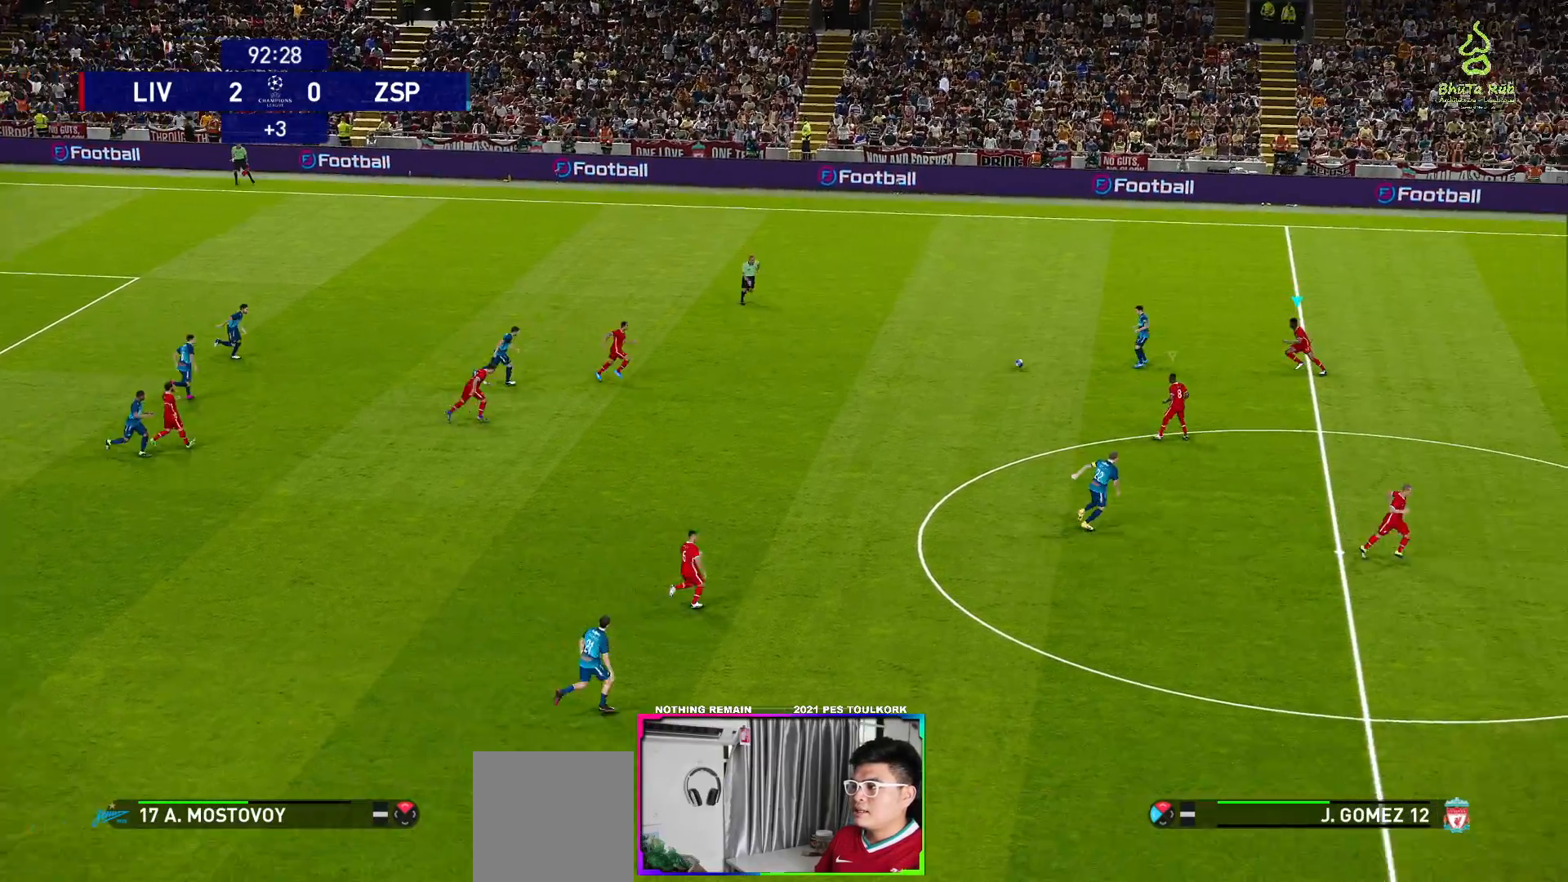
{"buttons": ["A", "R1"], "left_stick": "center", "right_stick": "center", "events": []}
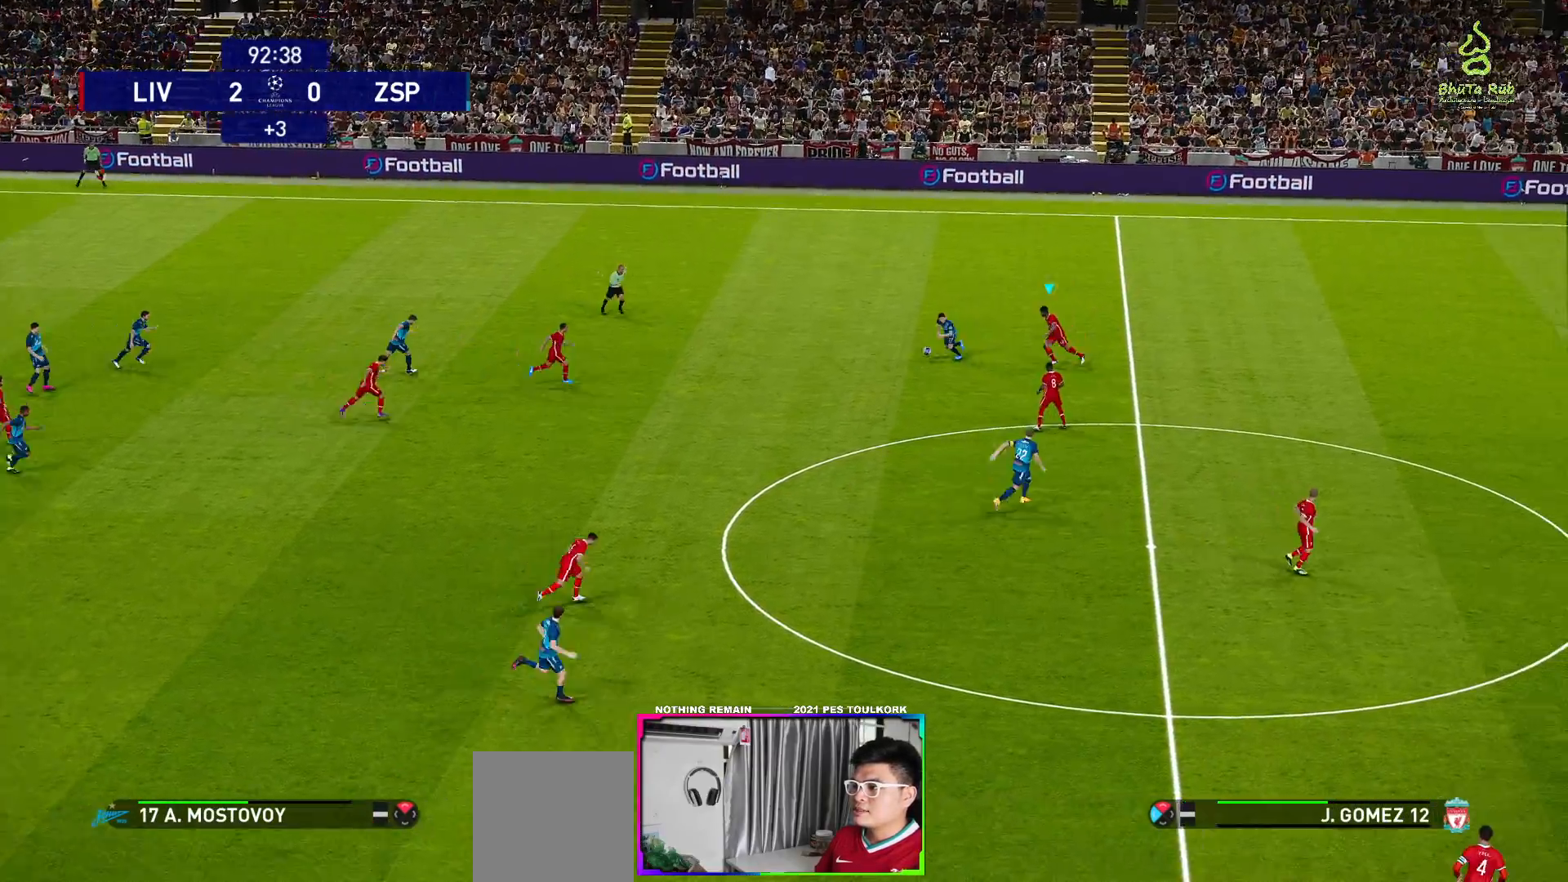
{"buttons": ["A", "R1"], "left_stick": "center", "right_stick": "center", "events": []}
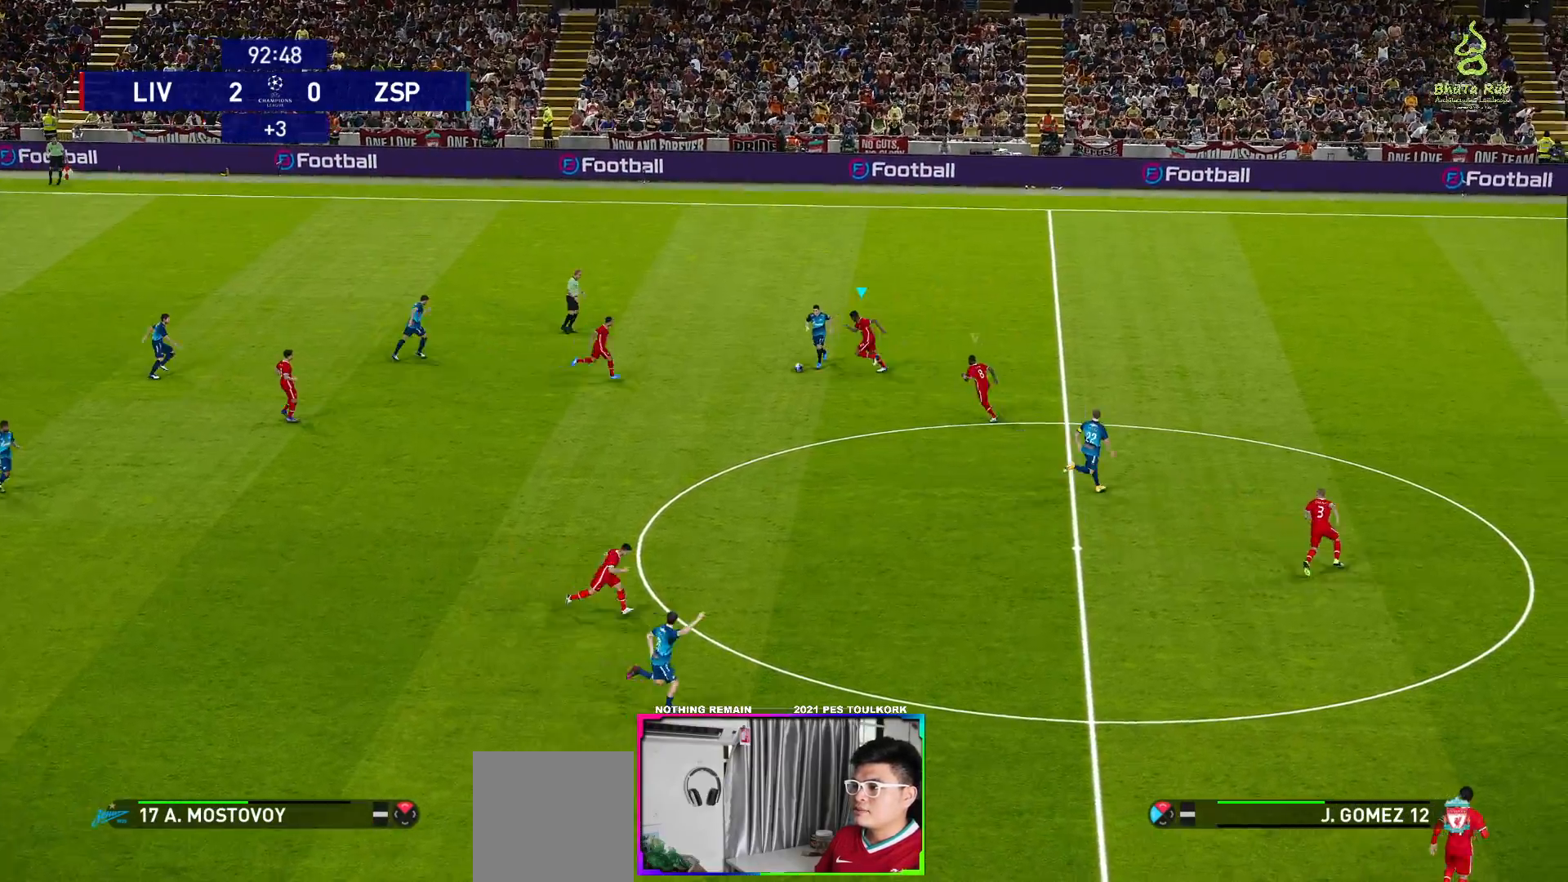
{"buttons": ["A", "R1"], "left_stick": "center", "right_stick": "center", "events": []}
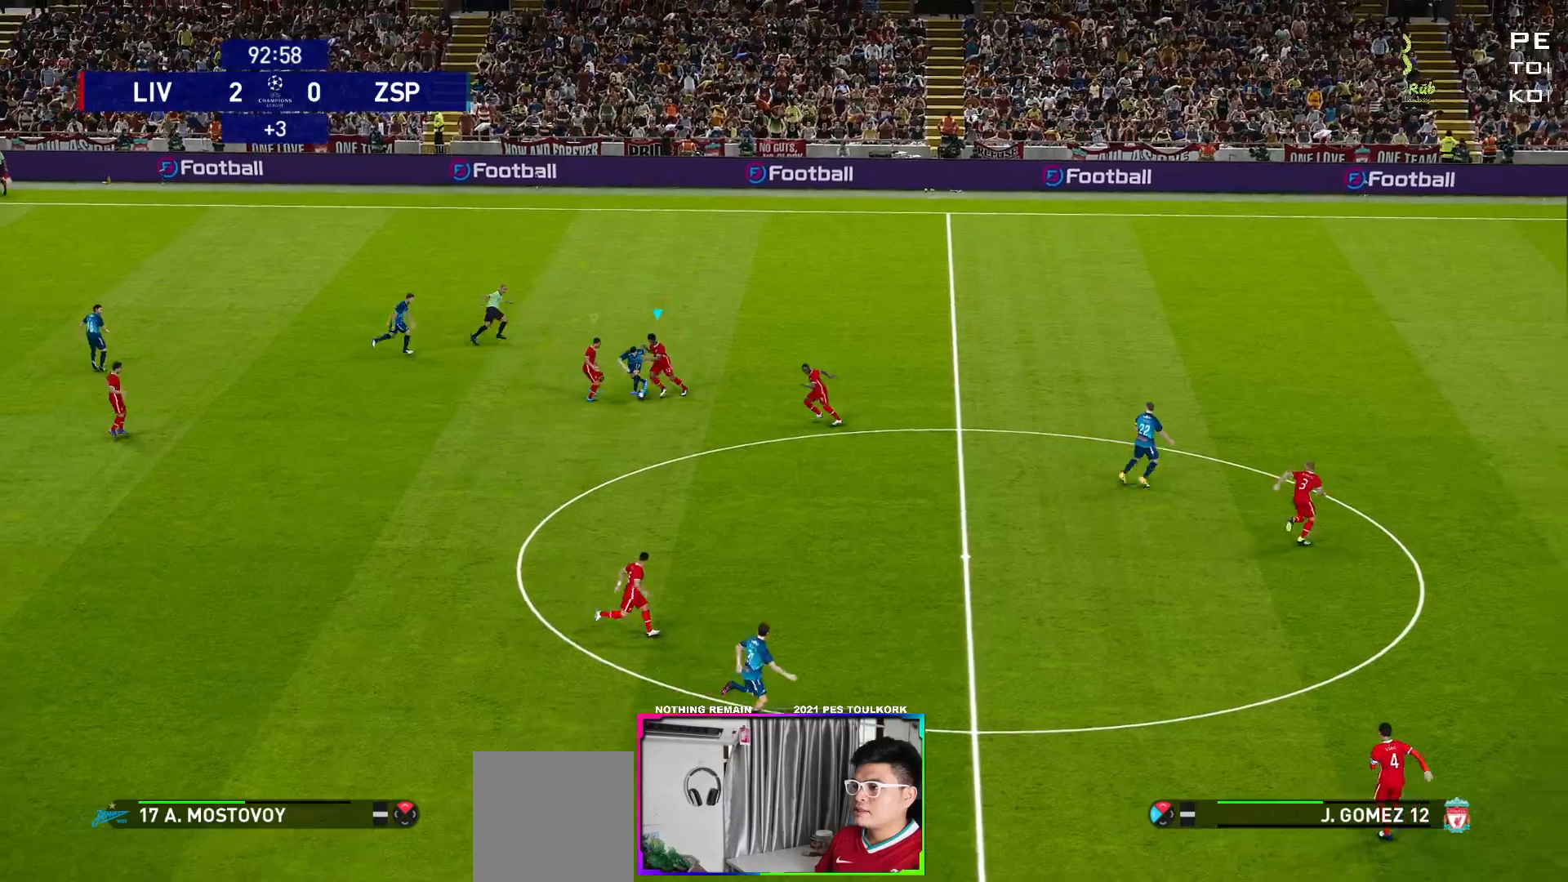
{"buttons": ["A", "R1"], "left_stick": "center", "right_stick": "center", "events": []}
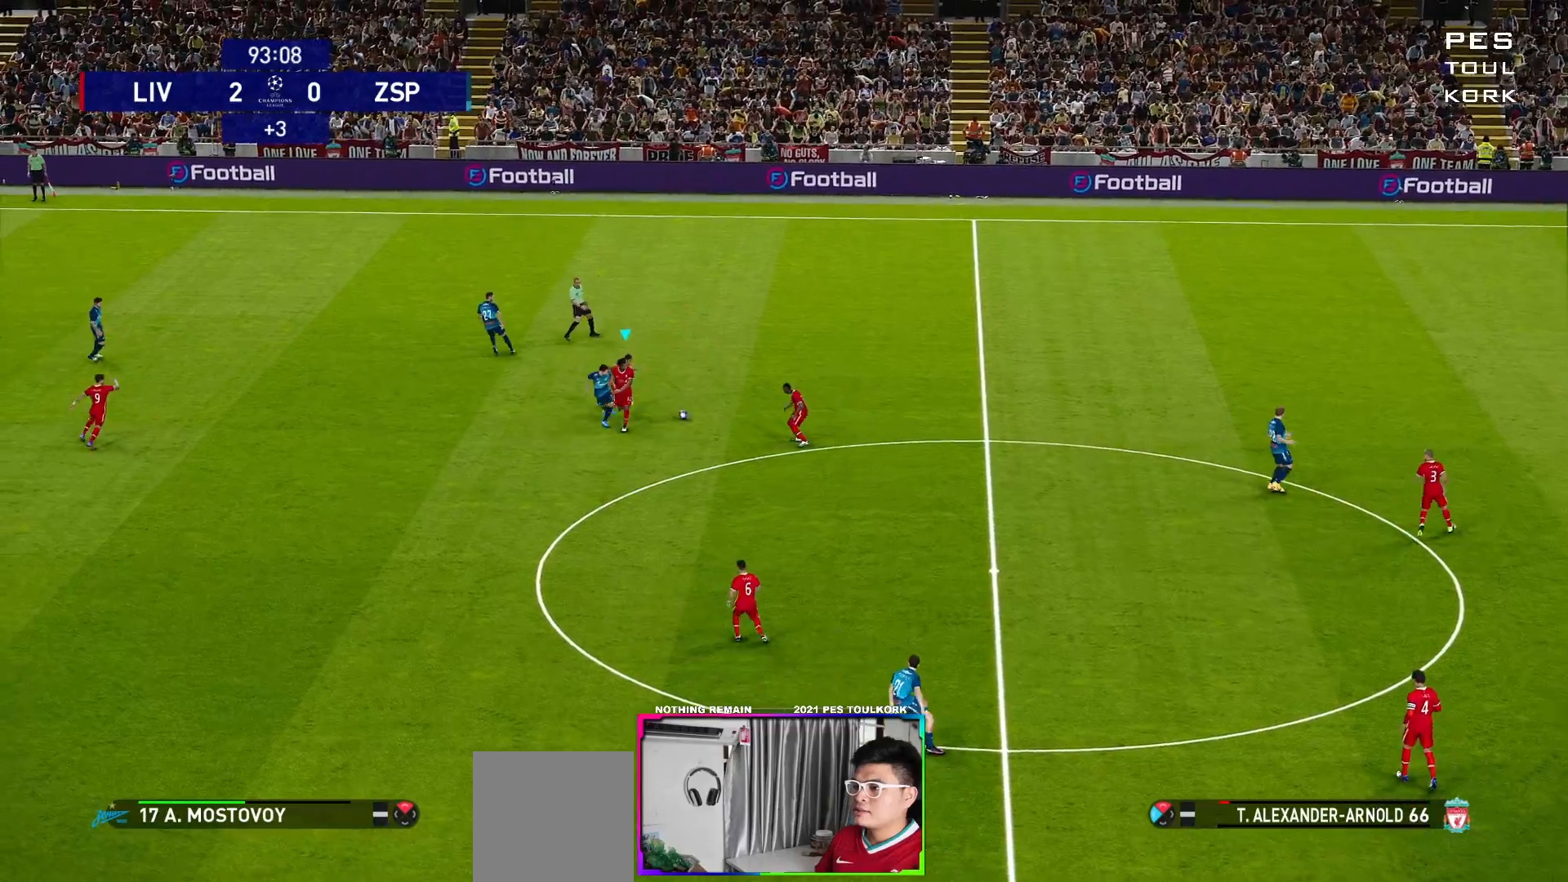
{"buttons": [], "left_stick": "down", "right_stick": "center", "events": [[83, "left_stick", "down"], [117, "A", "up"], [133, "R1", "up"], [383, "A", "down"], [450, "A", "up"]]}
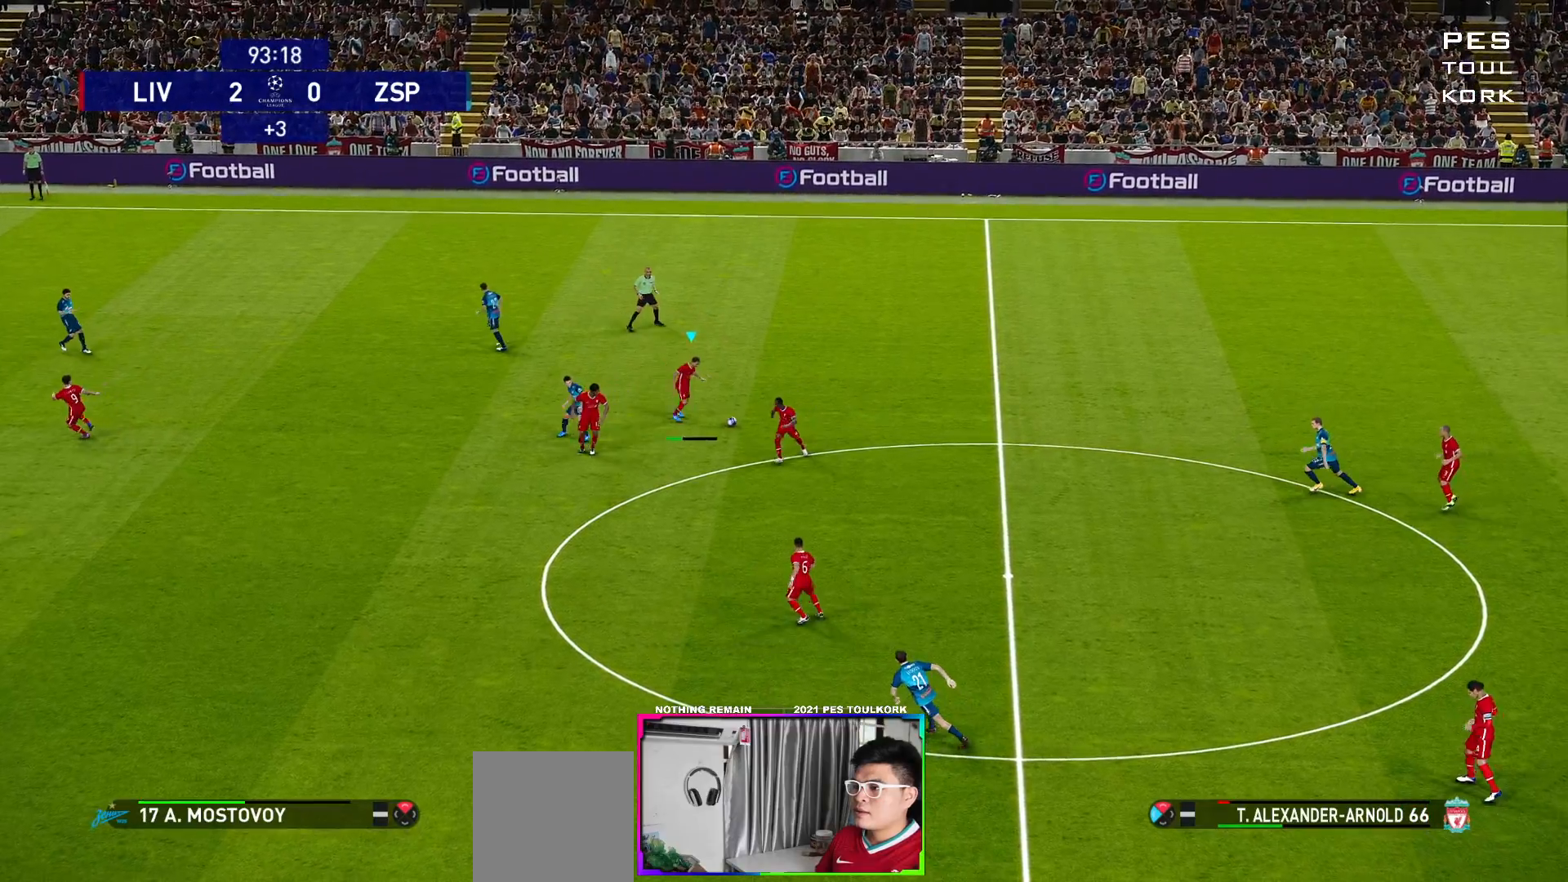
{"buttons": [], "left_stick": "down-left", "right_stick": "center", "events": [[467, "left_stick", "down-left"]]}
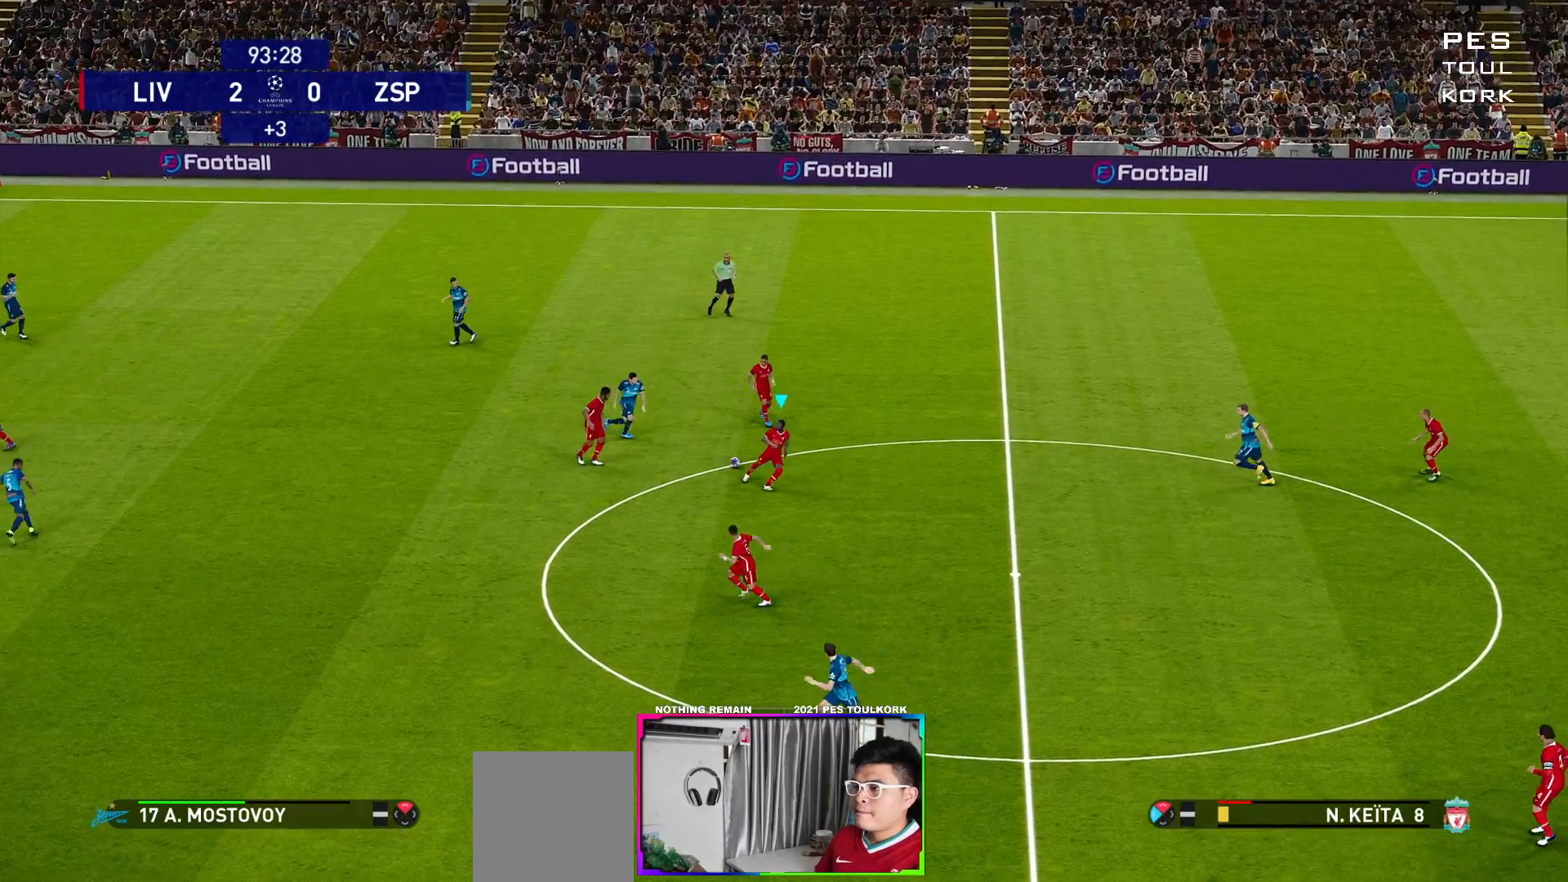
{"buttons": [], "left_stick": "down-left", "right_stick": "center", "events": []}
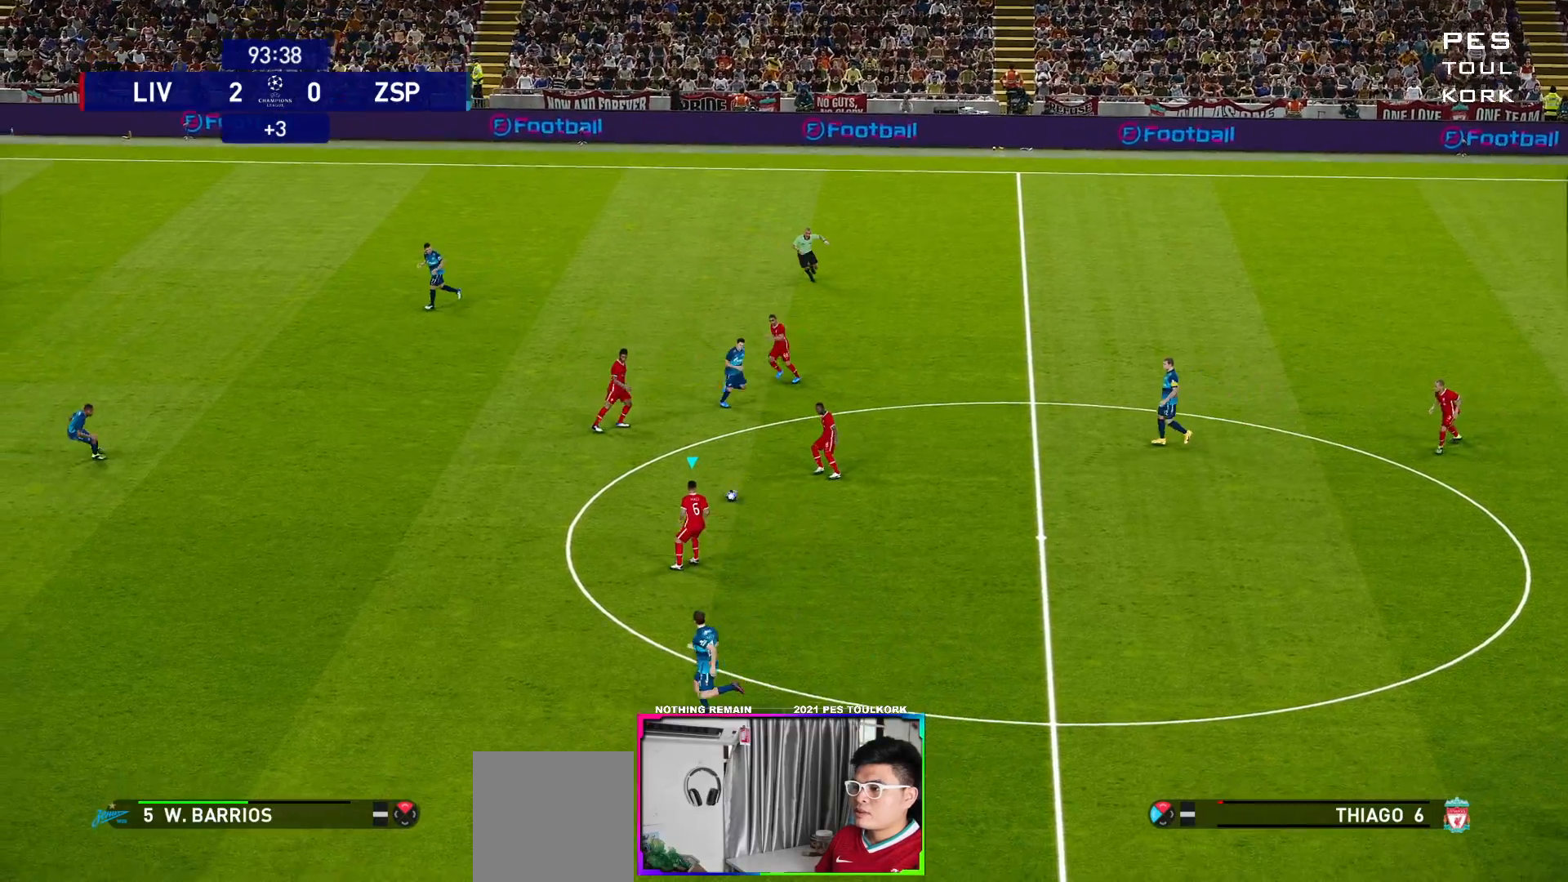
{"buttons": [], "left_stick": "left", "right_stick": "center", "events": [[117, "left_stick", "left"]]}
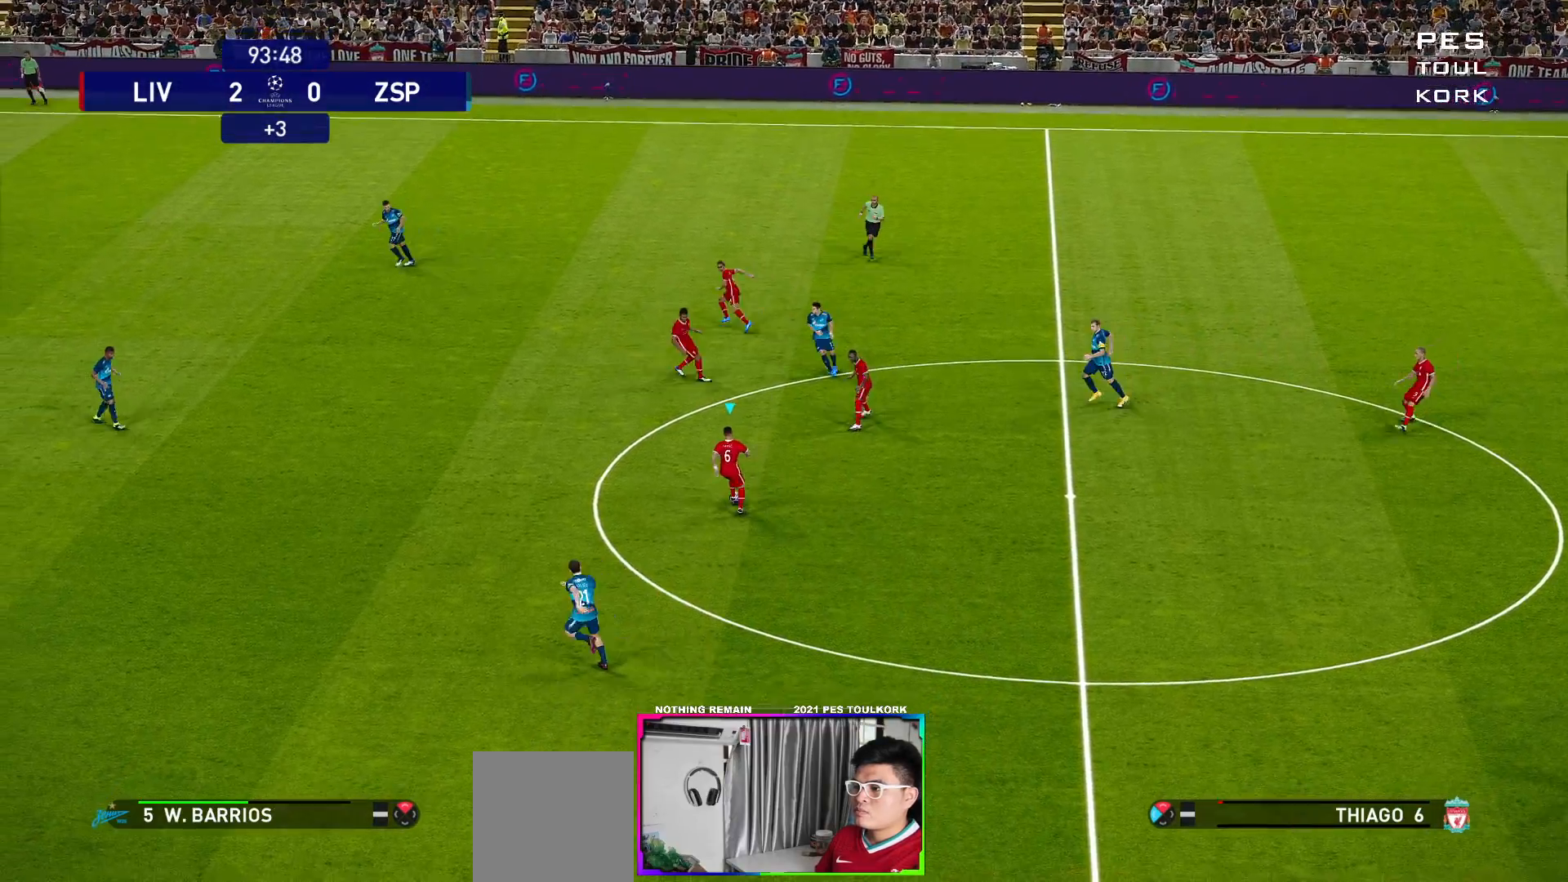
{"buttons": ["L1"], "left_stick": "left", "right_stick": "center", "events": [[300, "L1", "down"], [417, "B", "down"], [467, "B", "up"]]}
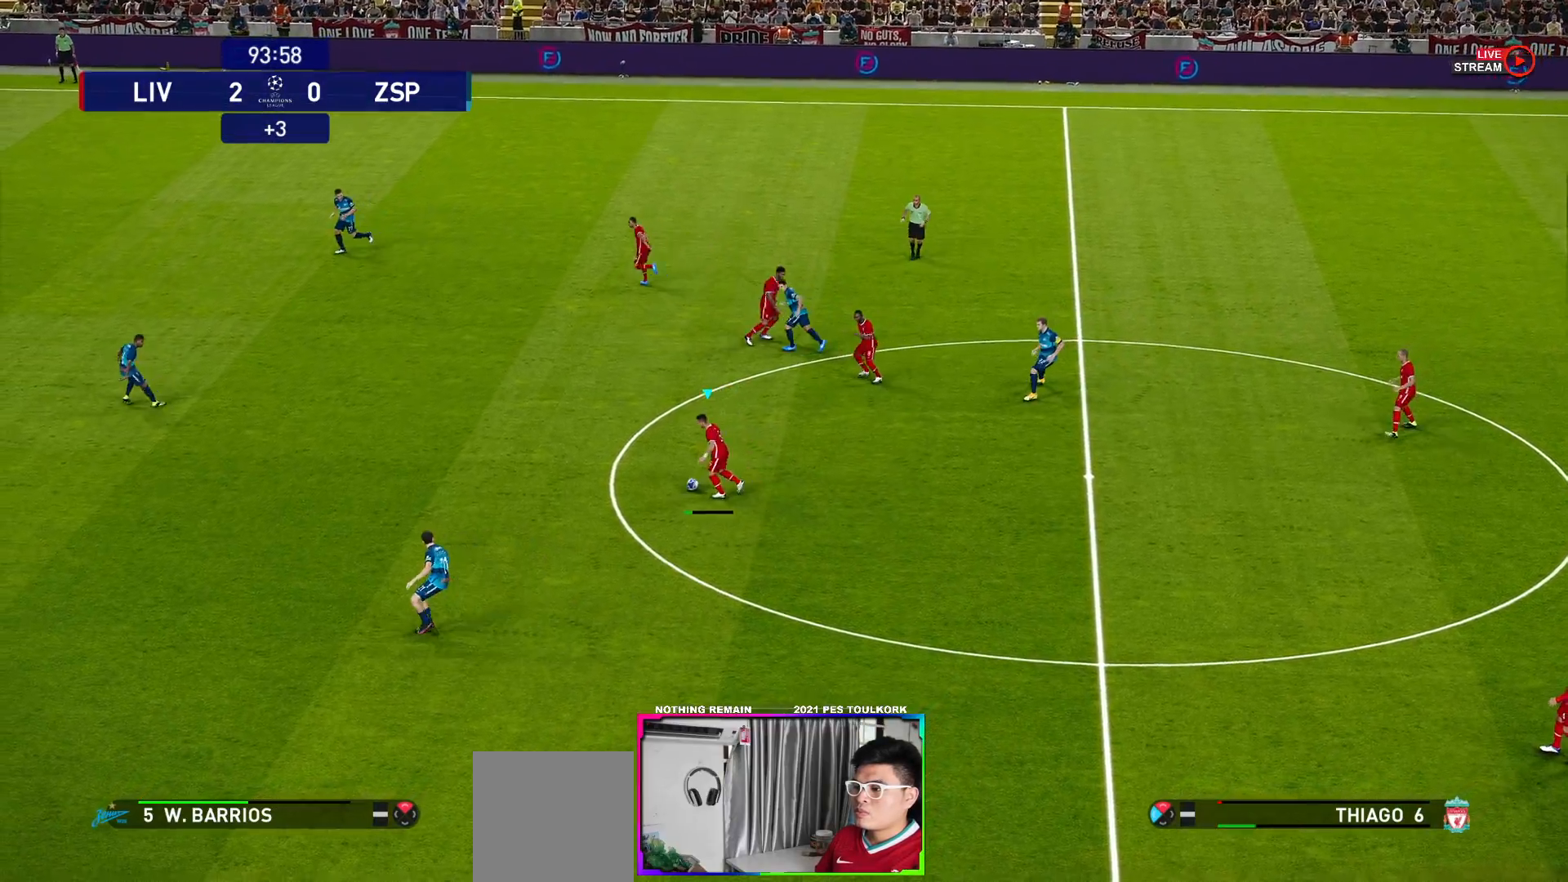
{"buttons": ["L1"], "left_stick": "left", "right_stick": "center", "events": []}
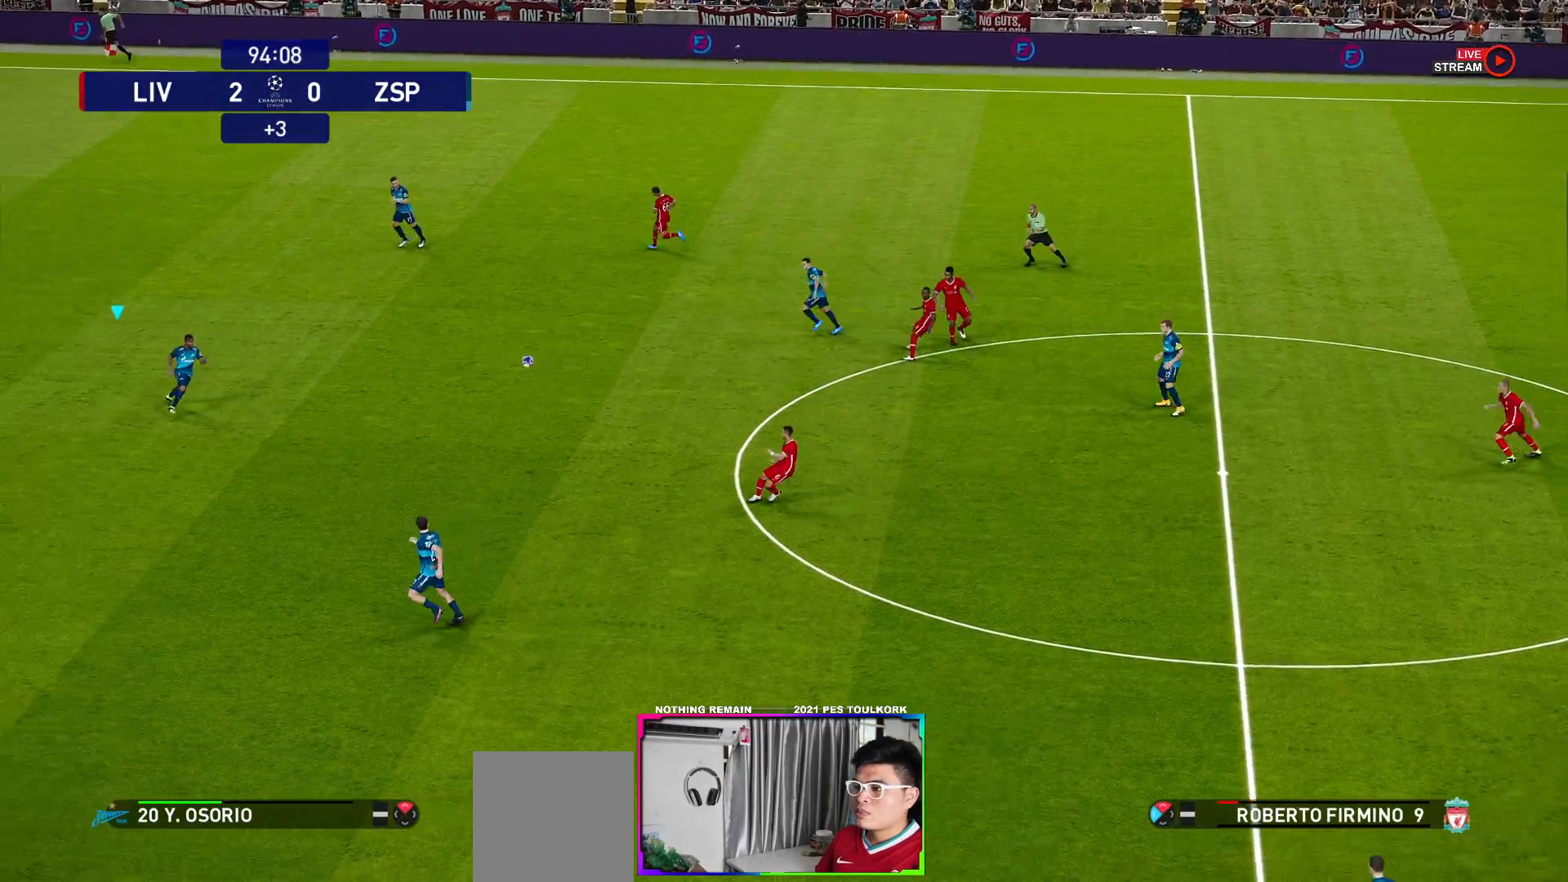
{"buttons": [], "left_stick": "down", "right_stick": "center", "events": [[50, "L1", "up"], [200, "left_stick", "down-left"], [500, "left_stick", "down"]]}
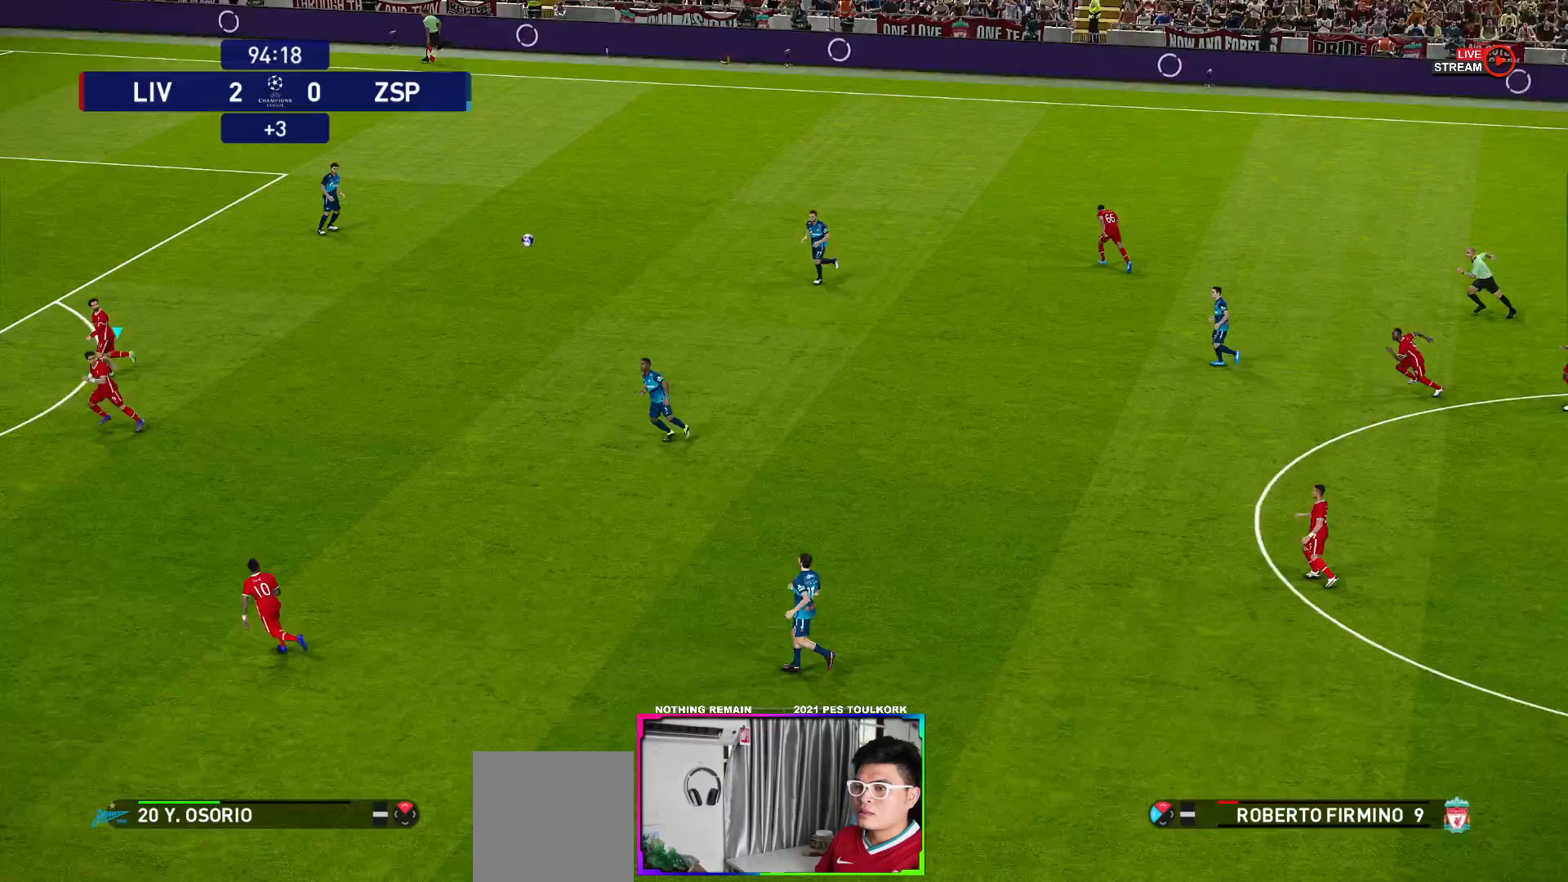
{"buttons": ["R1"], "left_stick": "down-left", "right_stick": "center", "events": [[367, "left_stick", "down-left"], [467, "R1", "down"]]}
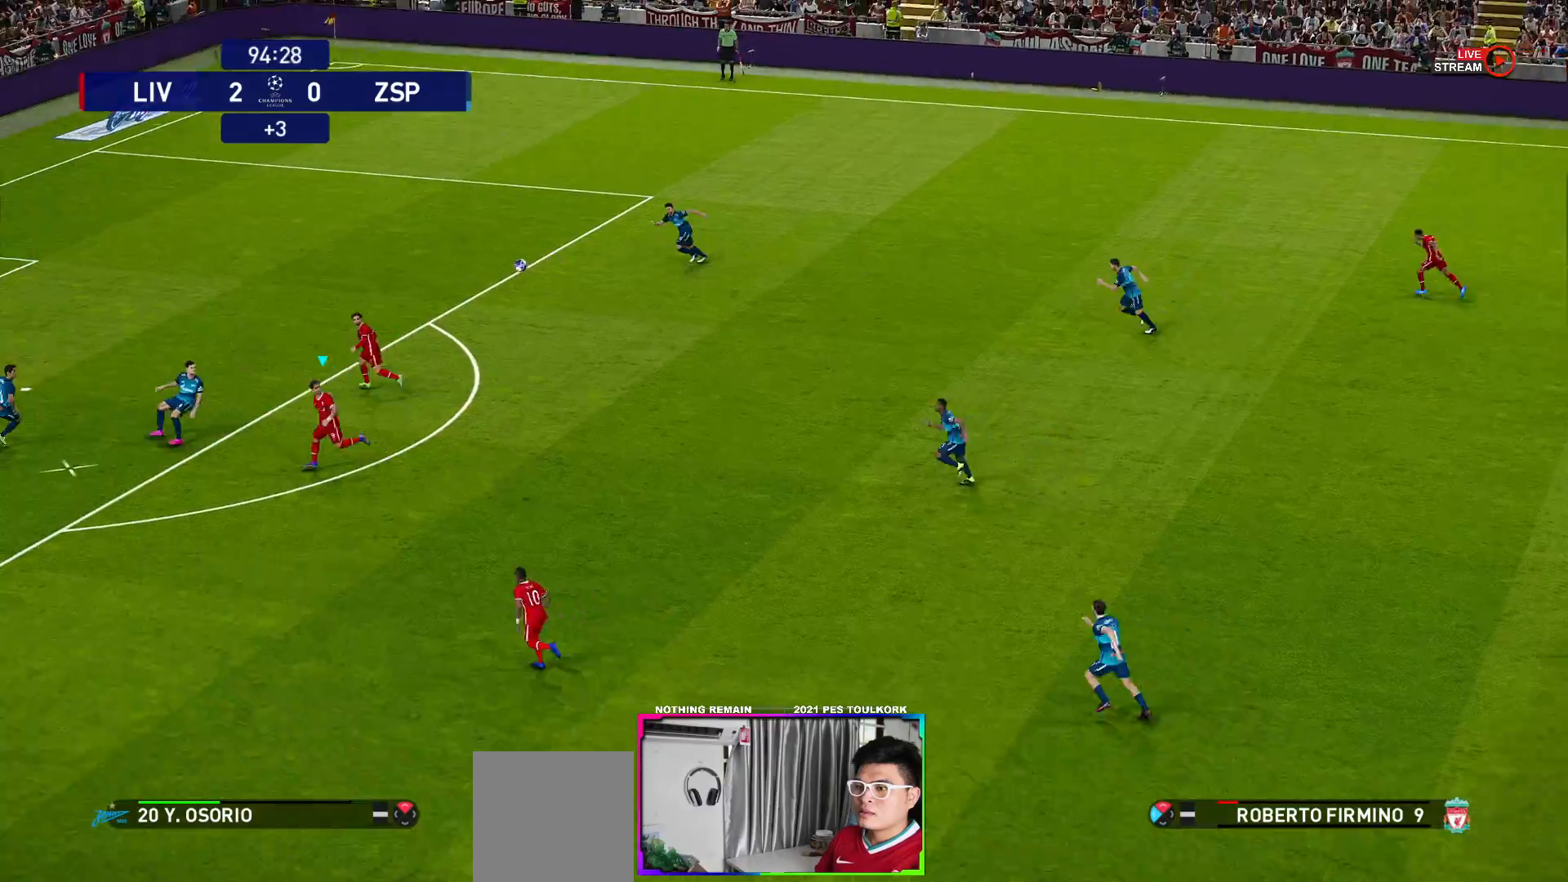
{"buttons": ["R1"], "left_stick": "down-left", "right_stick": "center", "events": []}
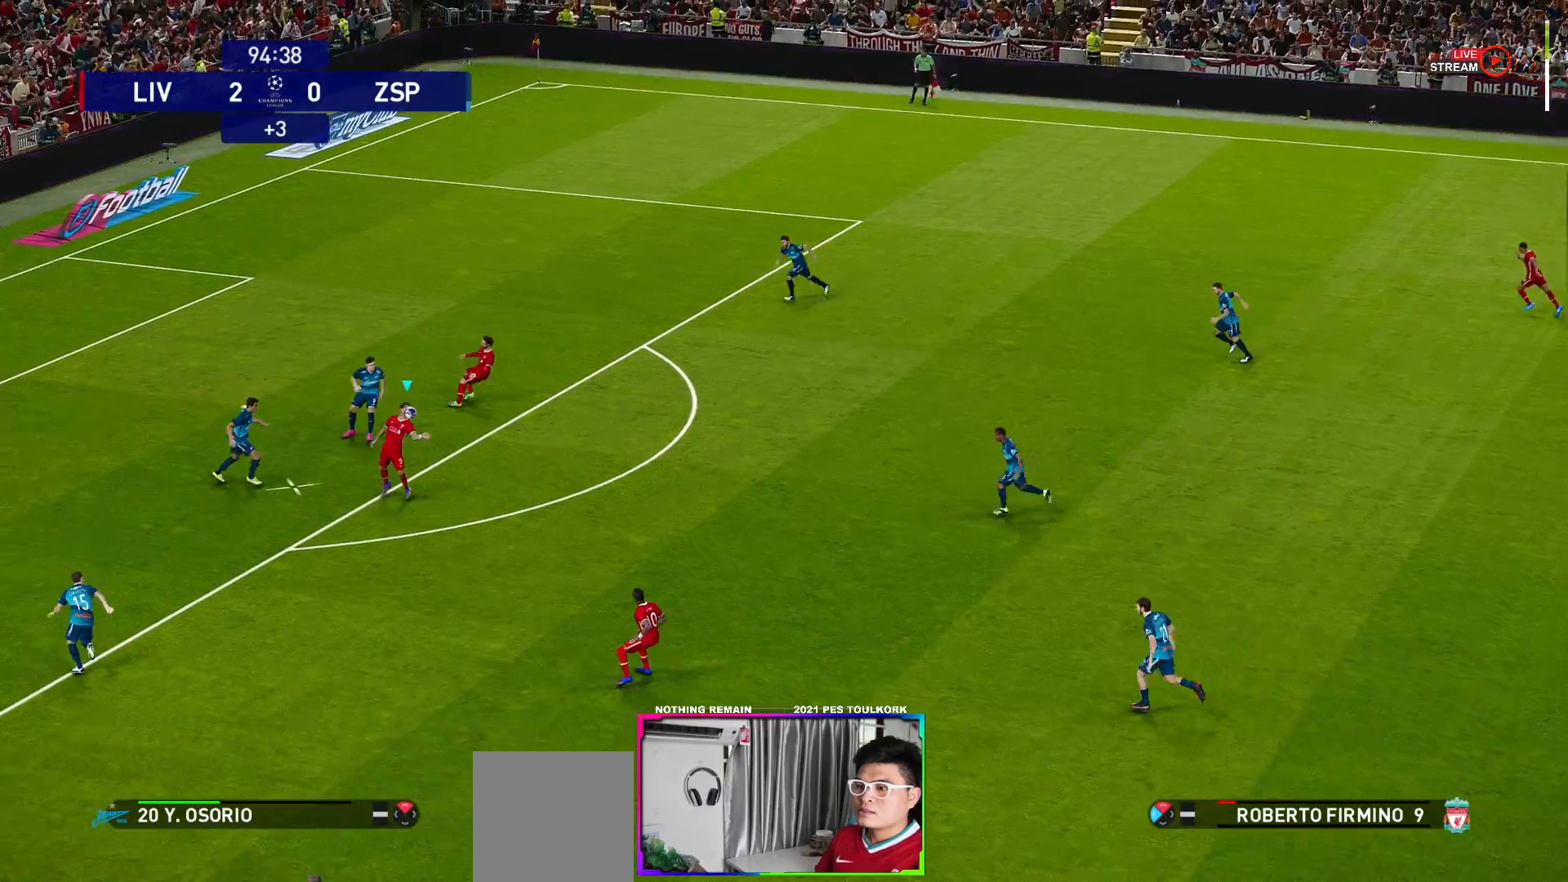
{"buttons": ["X"], "left_stick": "down-left", "right_stick": "center", "events": [[300, "R1", "up"], [483, "X", "down"]]}
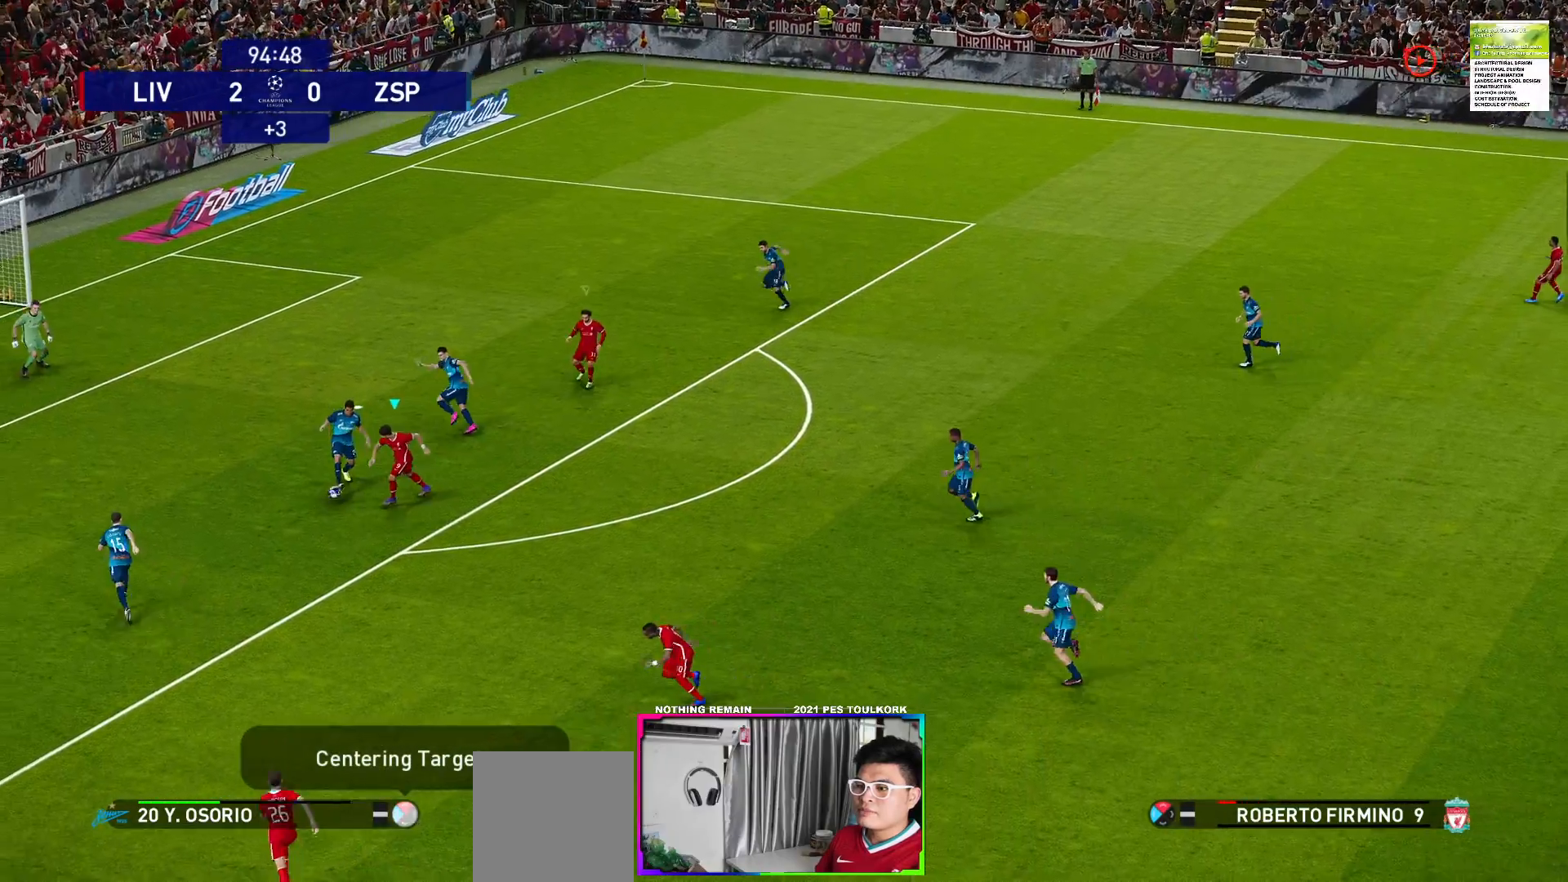
{"buttons": [], "left_stick": "left", "right_stick": "center", "events": [[67, "left_stick", "left"], [100, "X", "up"]]}
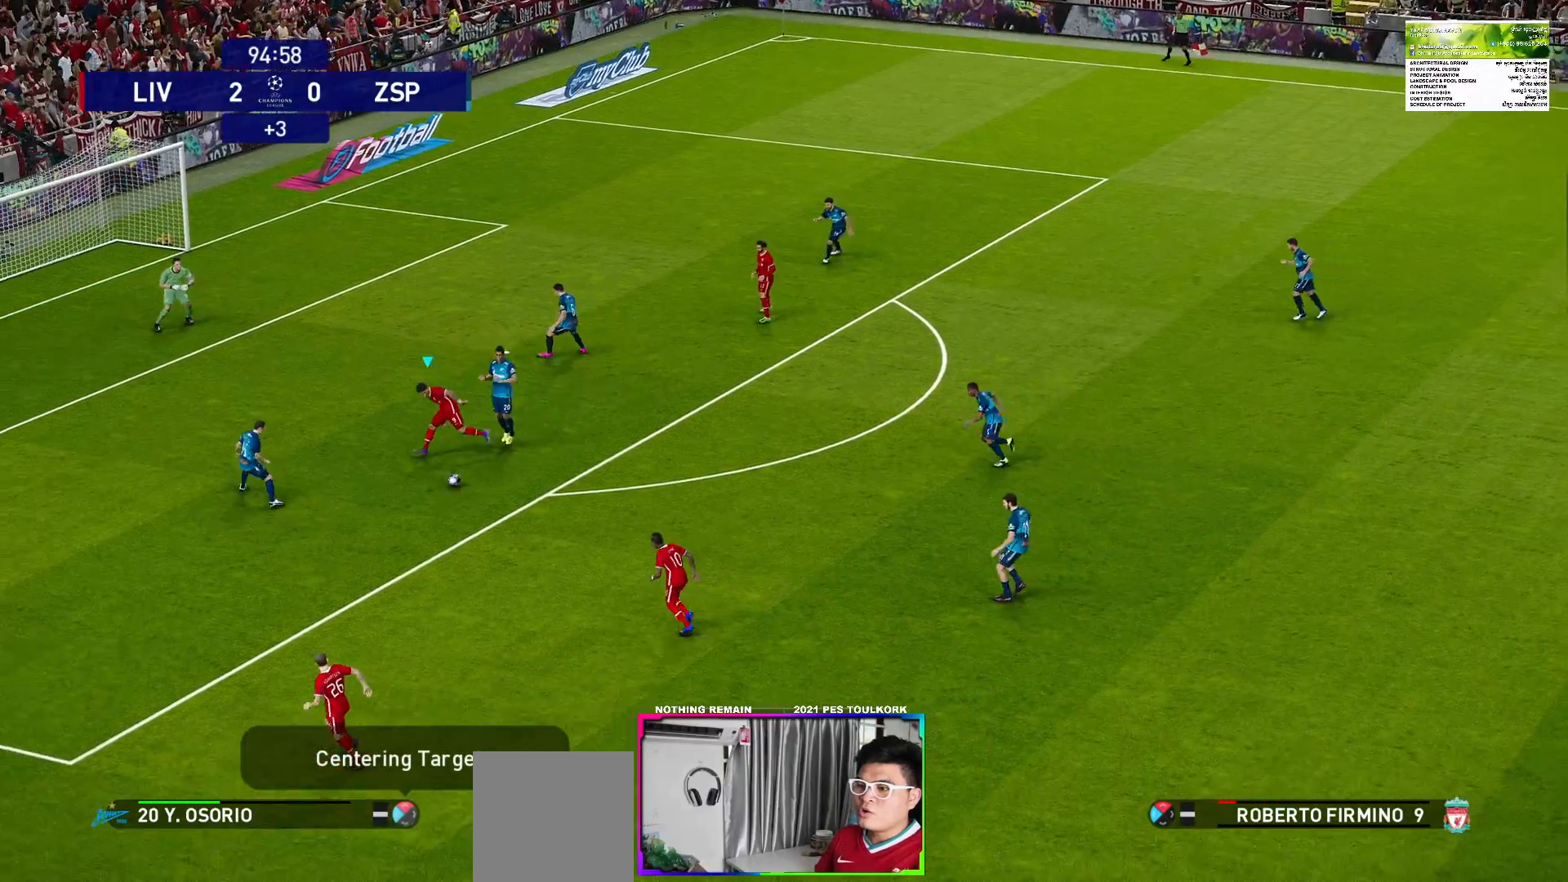
{"buttons": [], "left_stick": "down", "right_stick": "center", "events": [[67, "X", "down"], [150, "X", "up"], [217, "left_stick", "down"]]}
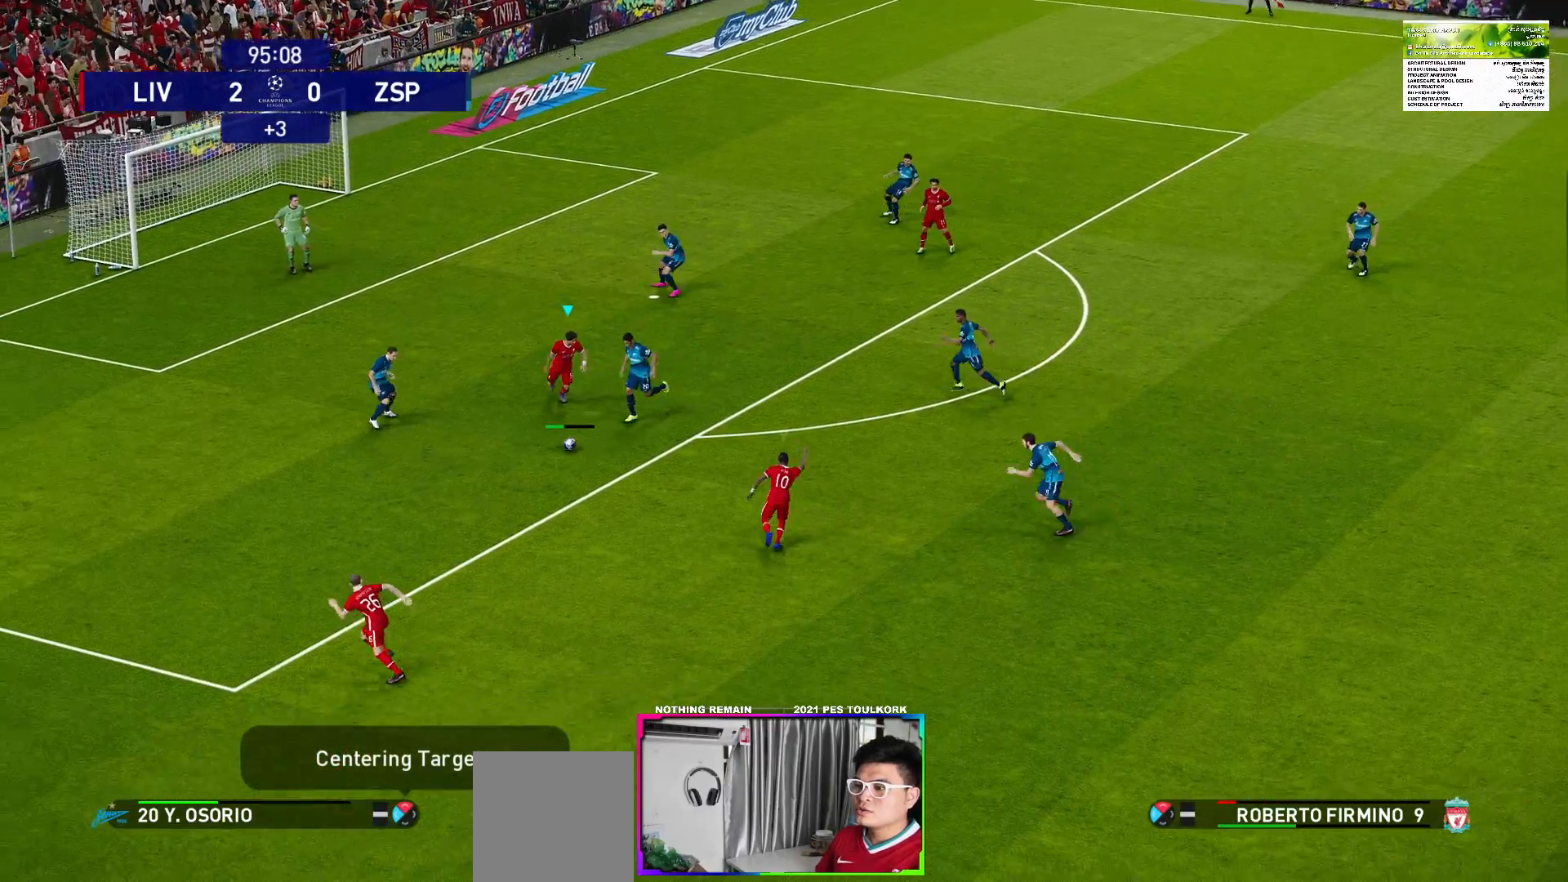
{"buttons": [], "left_stick": "down", "right_stick": "center", "events": [[117, "A", "down"], [217, "A", "up"]]}
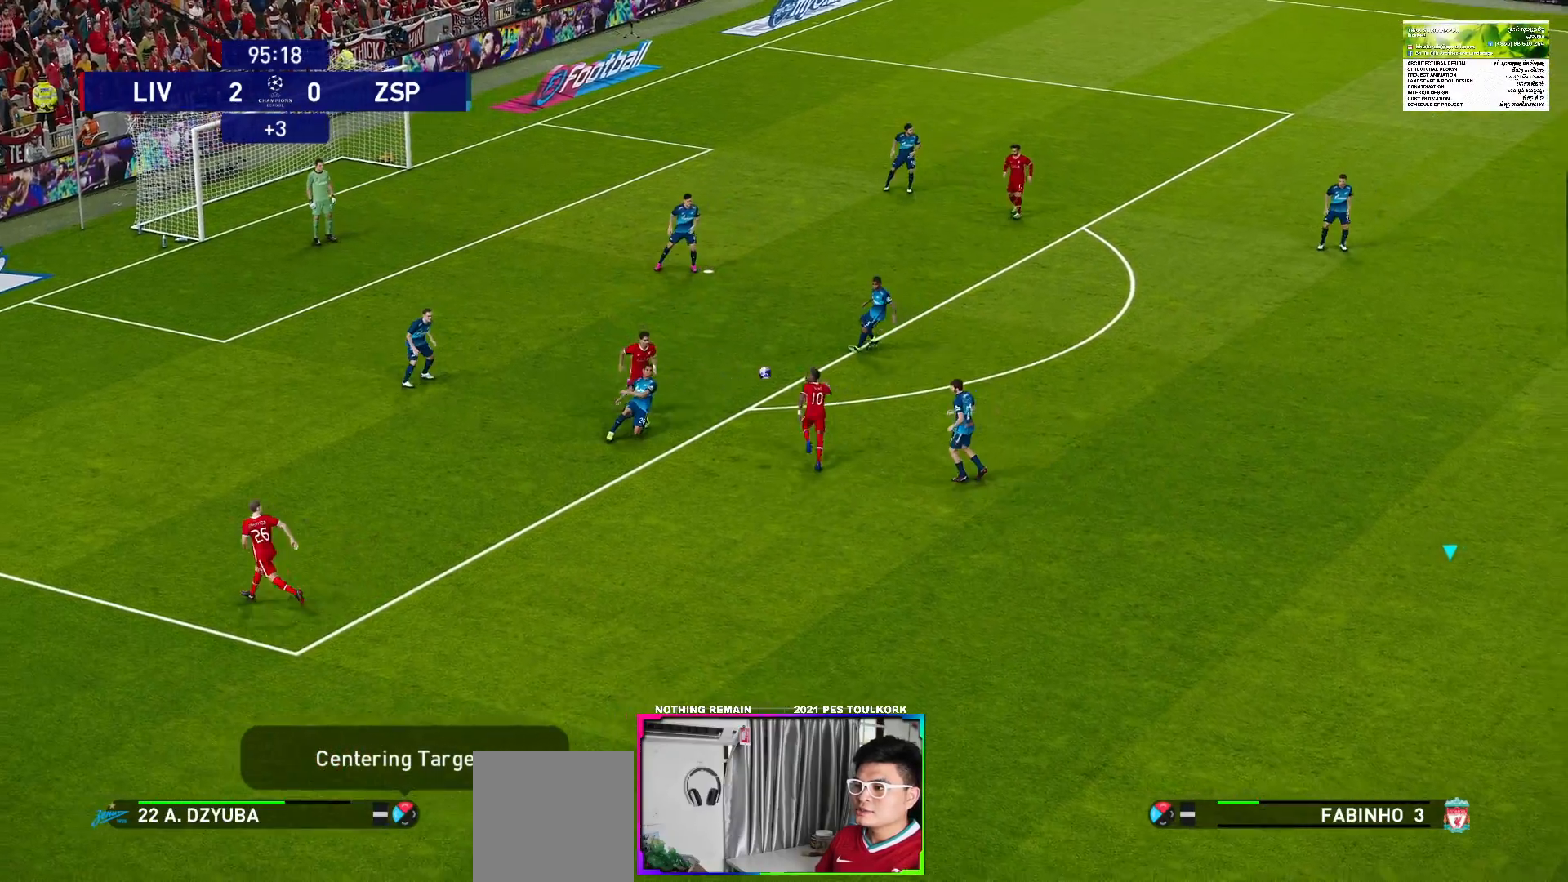
{"buttons": [], "left_stick": "left", "right_stick": "center", "events": [[450, "left_stick", "left"]]}
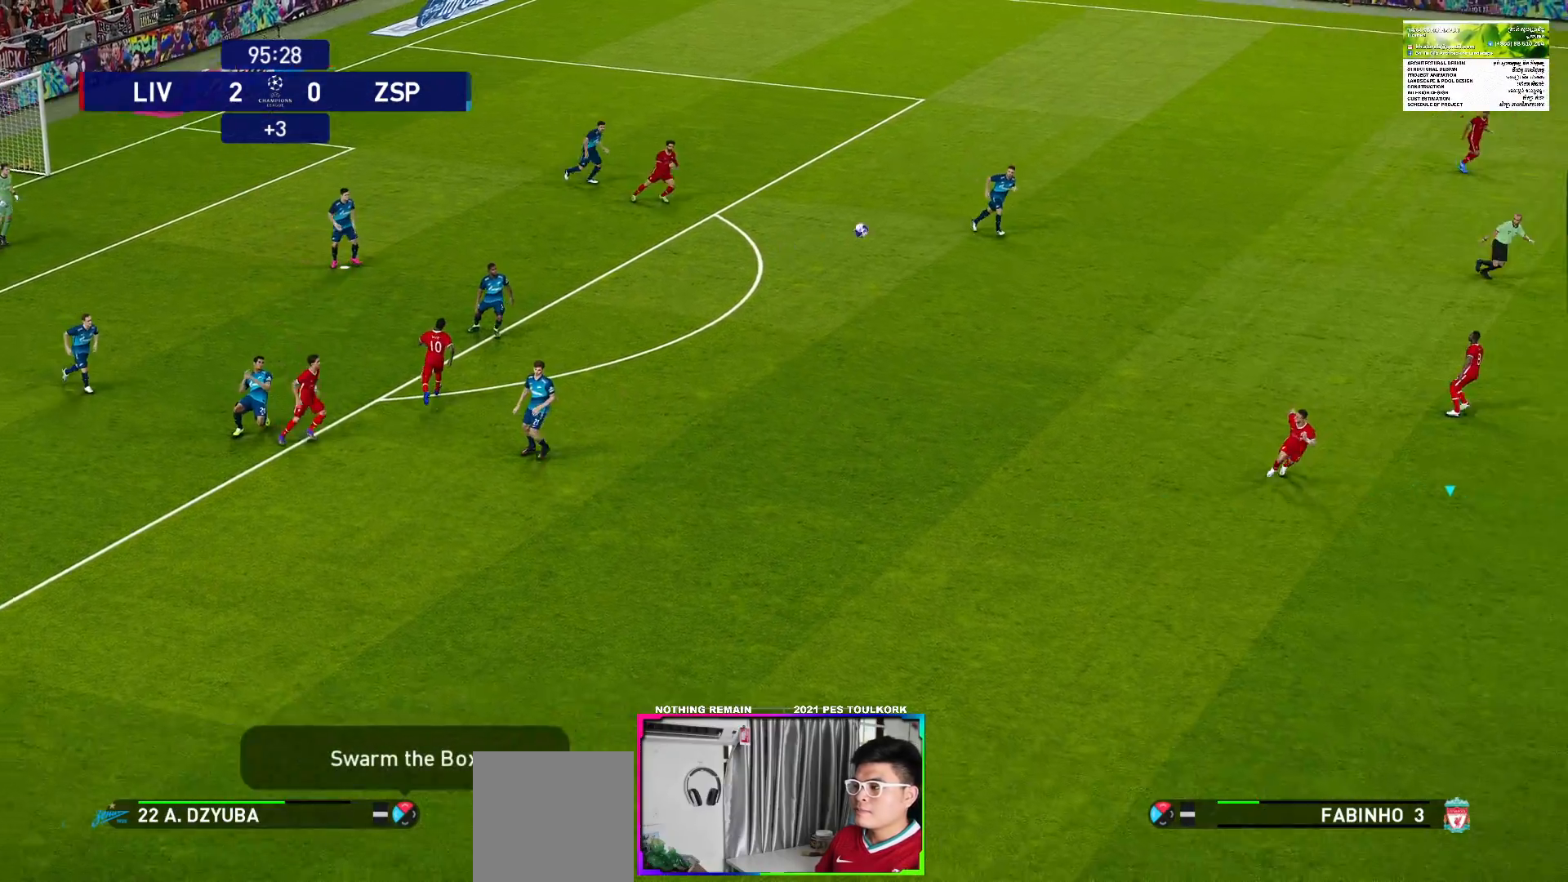
{"buttons": [], "left_stick": "left", "right_stick": "center", "events": [[133, "R1", "down"], [500, "R1", "up"]]}
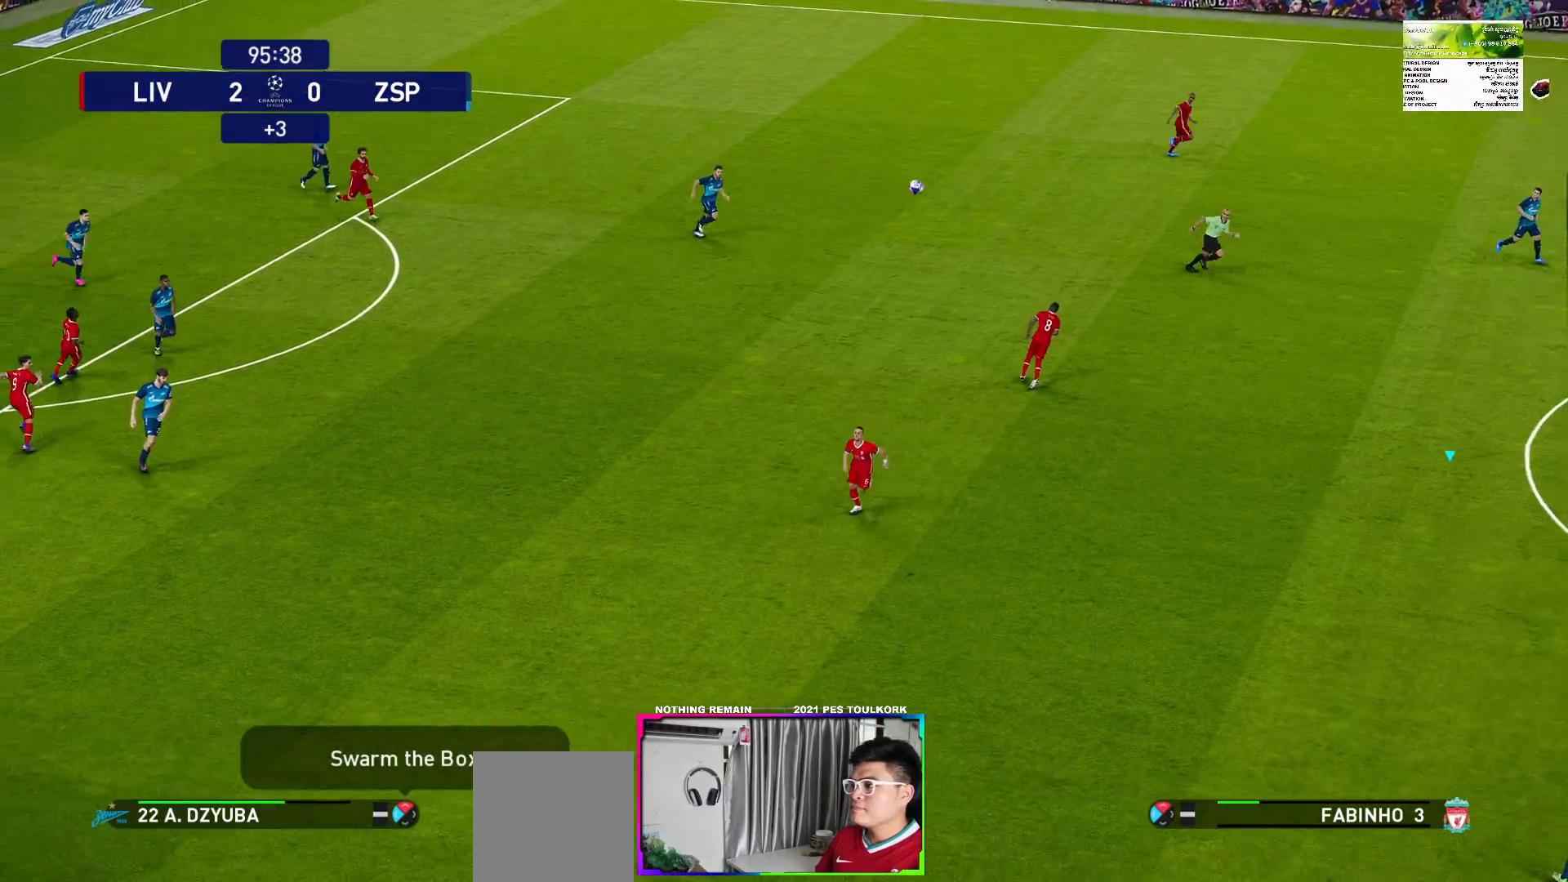
{"buttons": [], "left_stick": "left", "right_stick": "center", "events": [[83, "A", "down"], [183, "A", "up"]]}
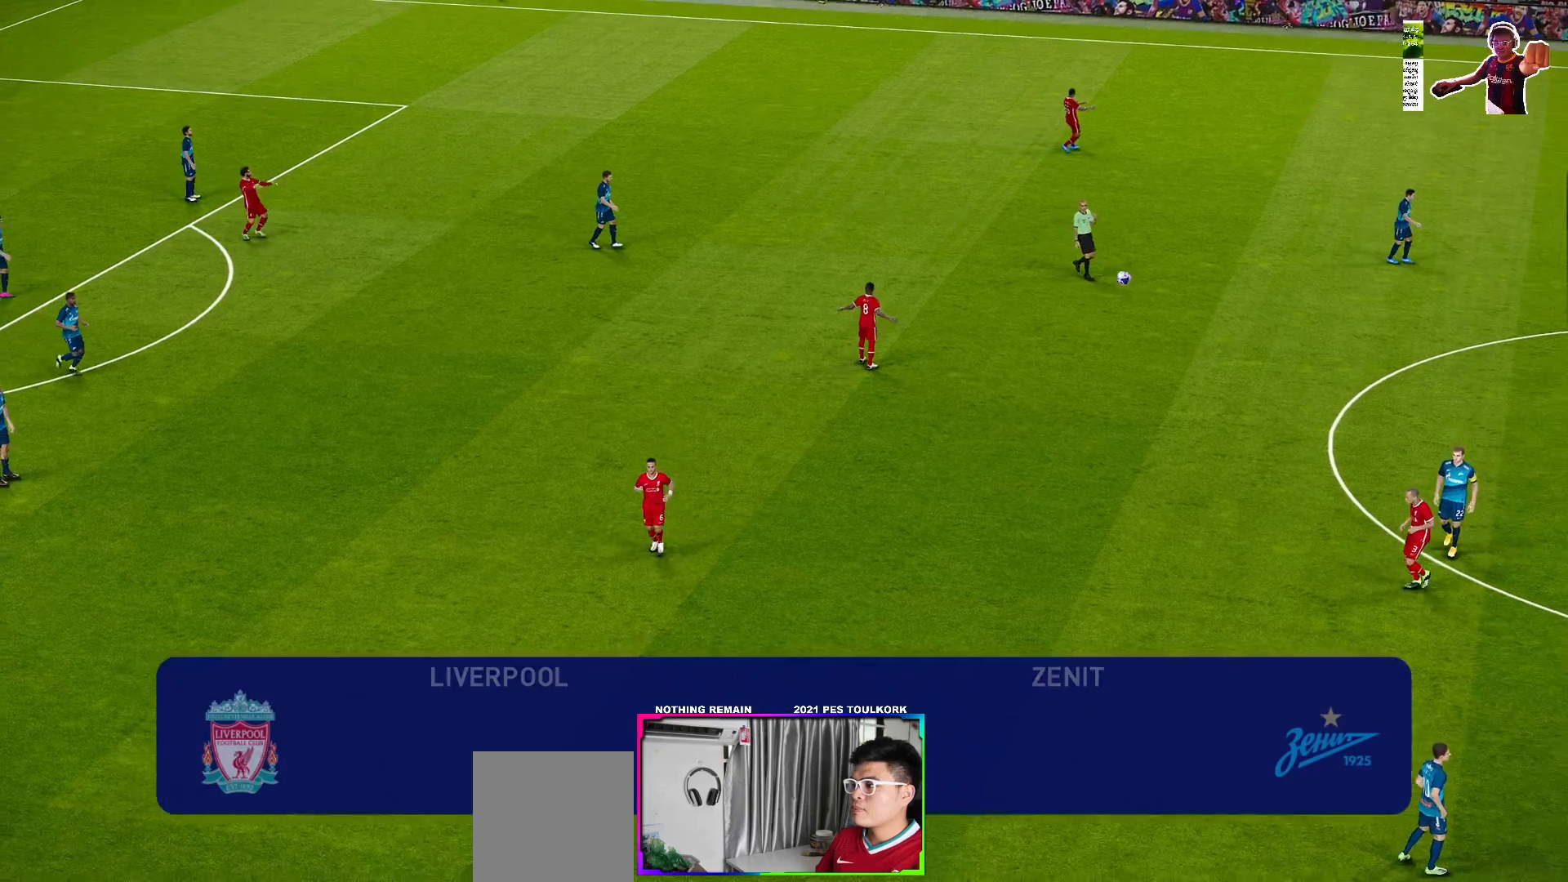
{"buttons": [], "left_stick": "center", "right_stick": "center", "events": [[217, "left_stick", "center"]]}